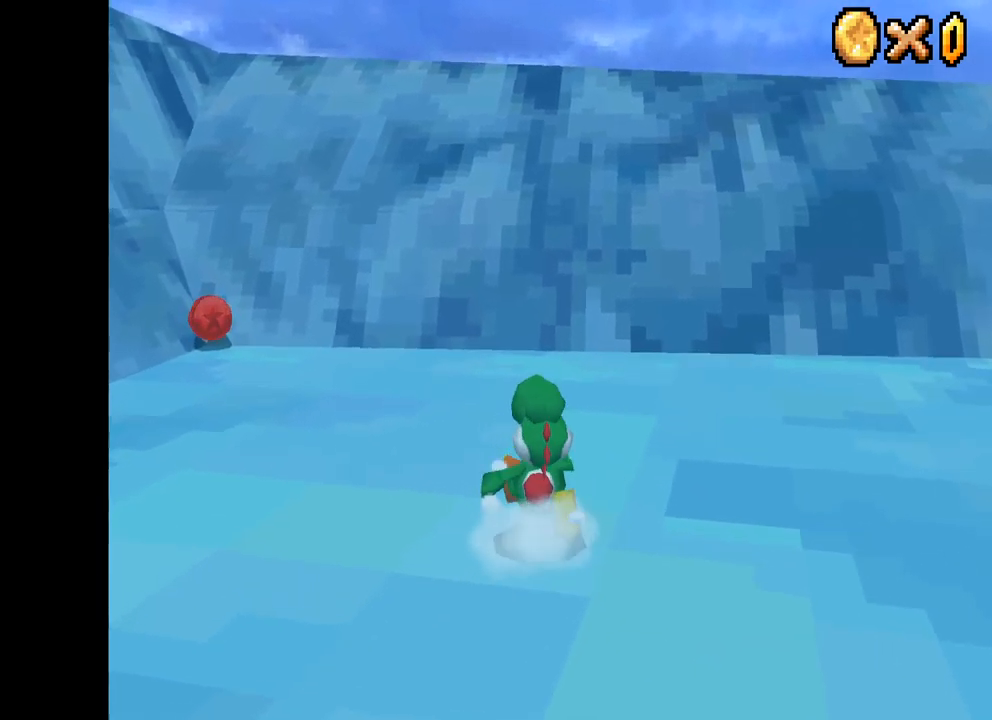
Gameplay with a controller (Xbox layout); each line is a JSON object with the inputs held at the frame after it. "events" lists button and stick changes between this image and that frame as [ms after this image, input, new state], when the widget could be followed in between.
{"buttons": ["X"], "left_stick": "down-right", "right_stick": "center", "events": [[450, "left_stick", "down-right"]]}
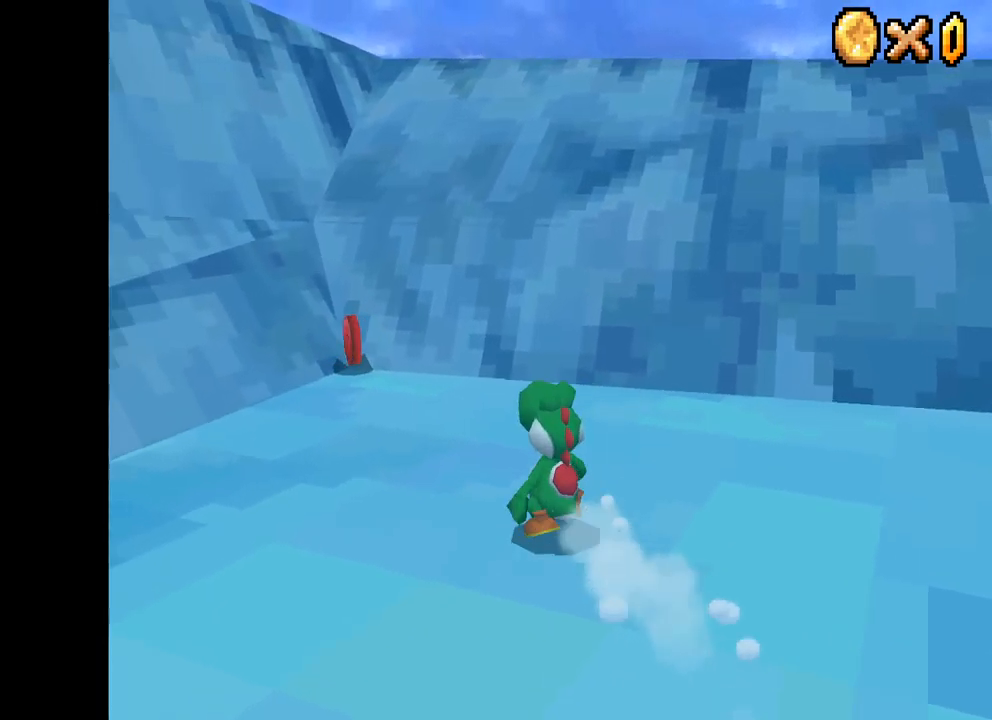
{"buttons": ["X"], "left_stick": "down-right", "right_stick": "center", "events": []}
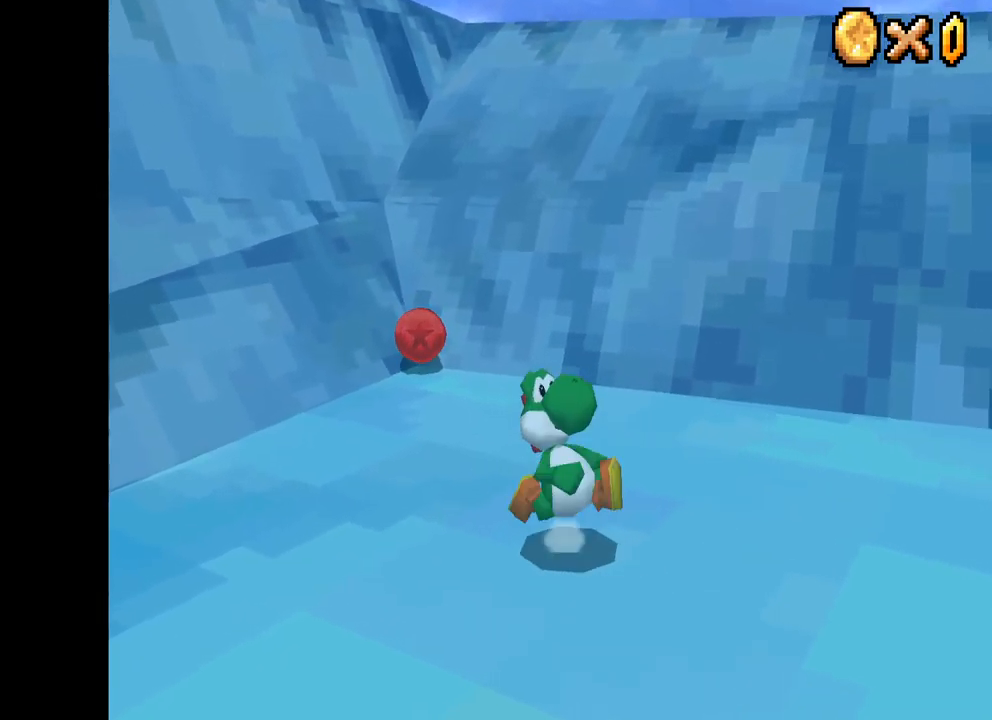
{"buttons": ["X"], "left_stick": "right", "right_stick": "center", "events": [[134, "L2", "down"], [284, "L2", "up"], [417, "left_stick", "right"]]}
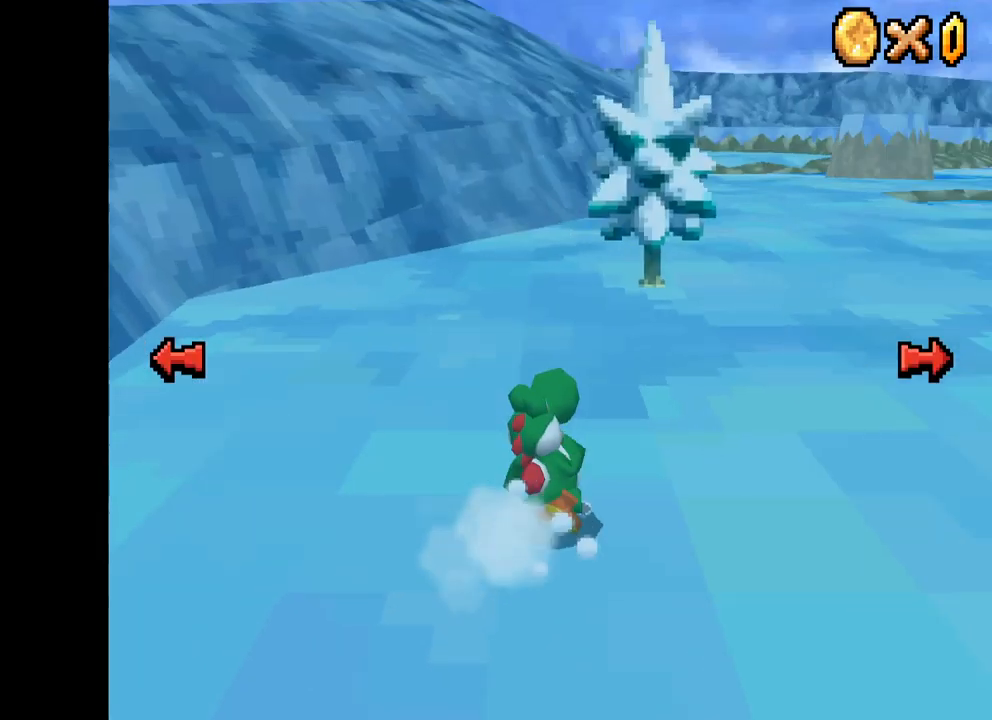
{"buttons": ["X"], "left_stick": "up-right", "right_stick": "center", "events": [[17, "left_stick", "up-right"]]}
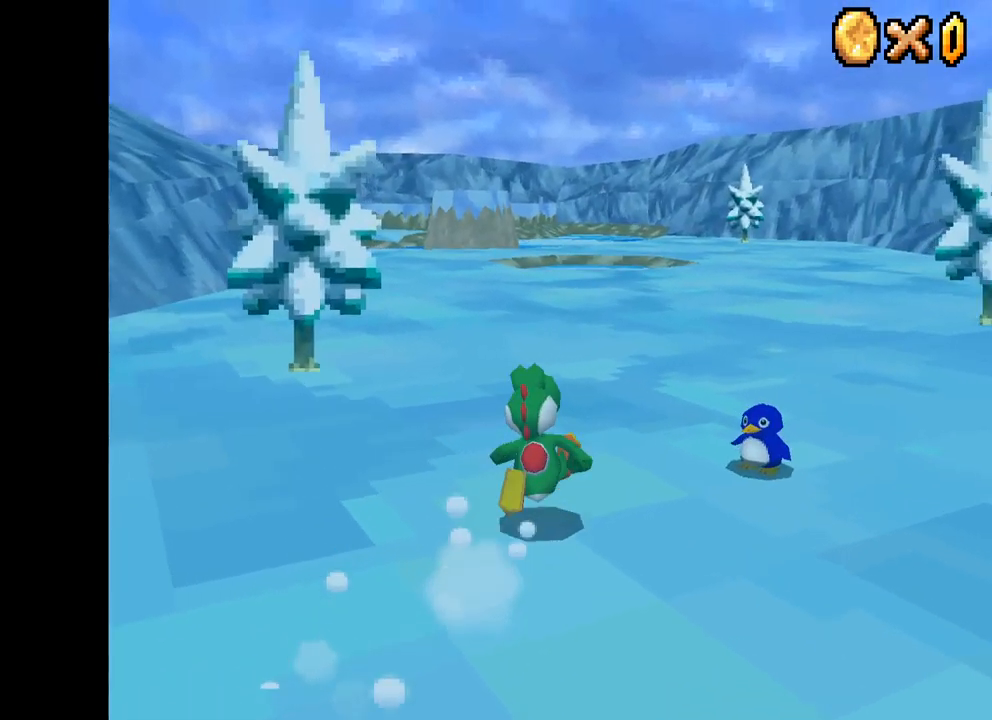
{"buttons": ["X"], "left_stick": "up", "right_stick": "center", "events": [[34, "left_stick", "up"]]}
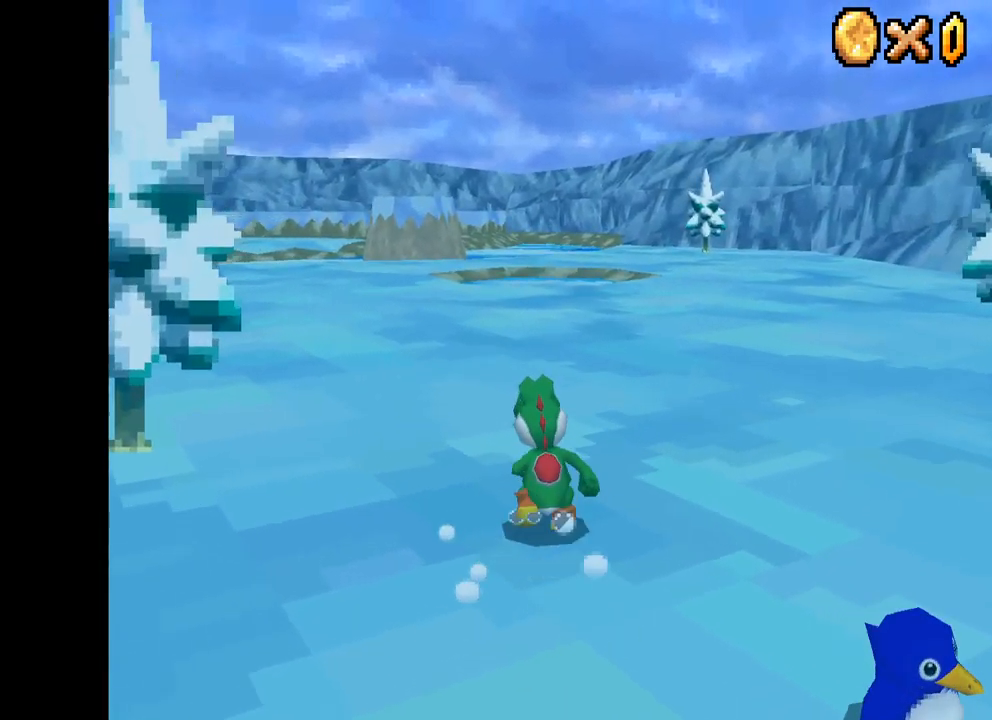
{"buttons": ["X"], "left_stick": "up", "right_stick": "center", "events": []}
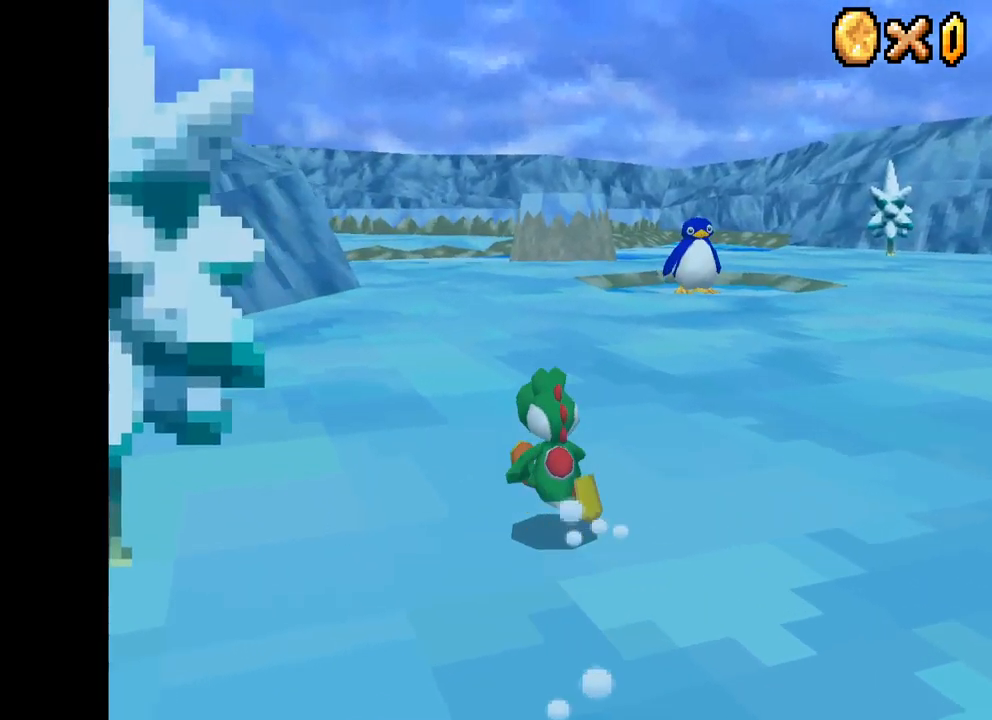
{"buttons": ["X"], "left_stick": "up", "right_stick": "center", "events": []}
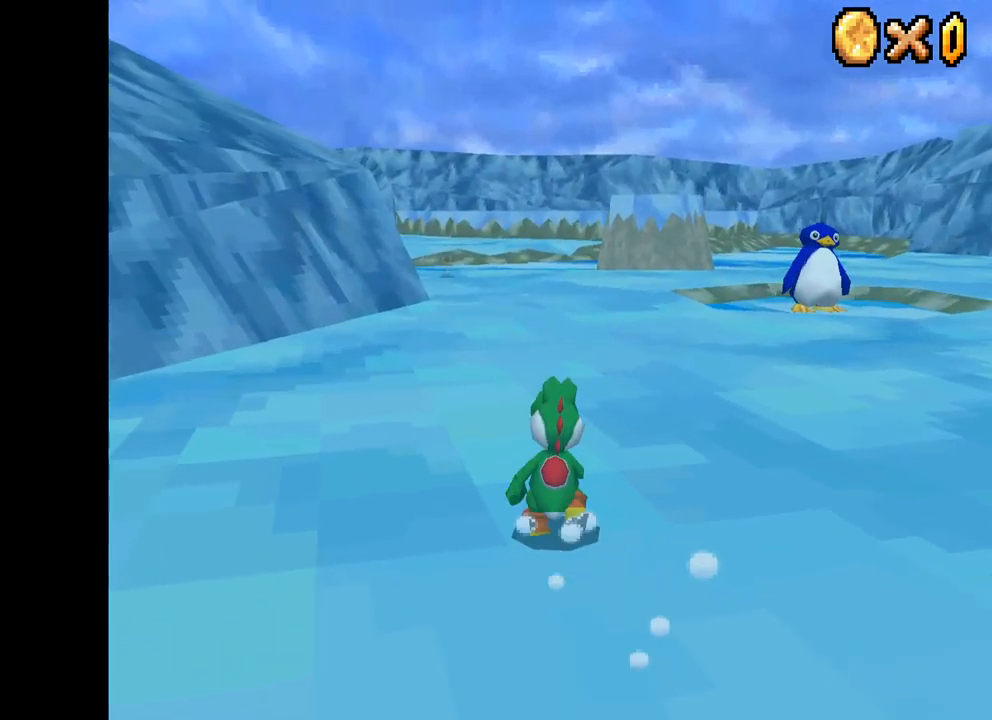
{"buttons": ["X"], "left_stick": "up", "right_stick": "center", "events": []}
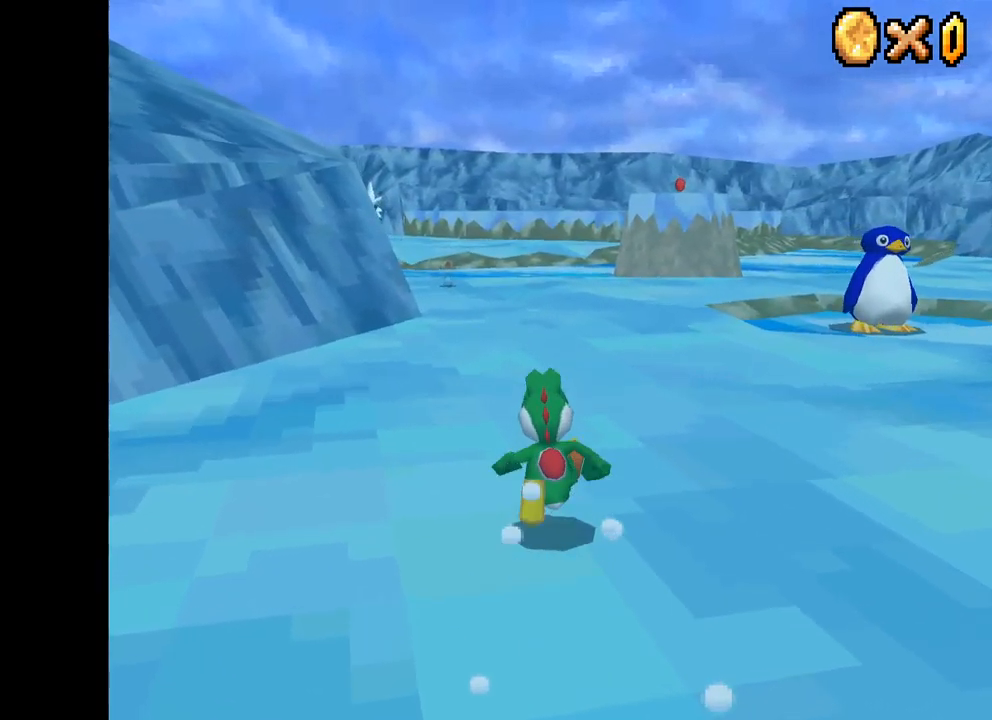
{"buttons": ["X"], "left_stick": "up", "right_stick": "center", "events": []}
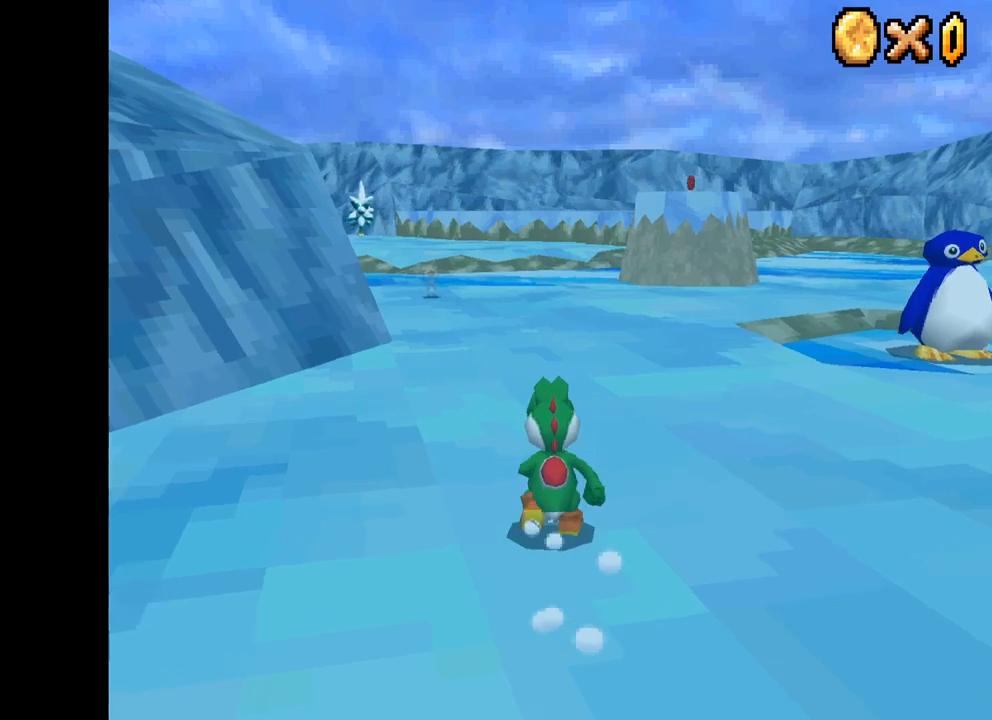
{"buttons": ["X"], "left_stick": "up", "right_stick": "center", "events": []}
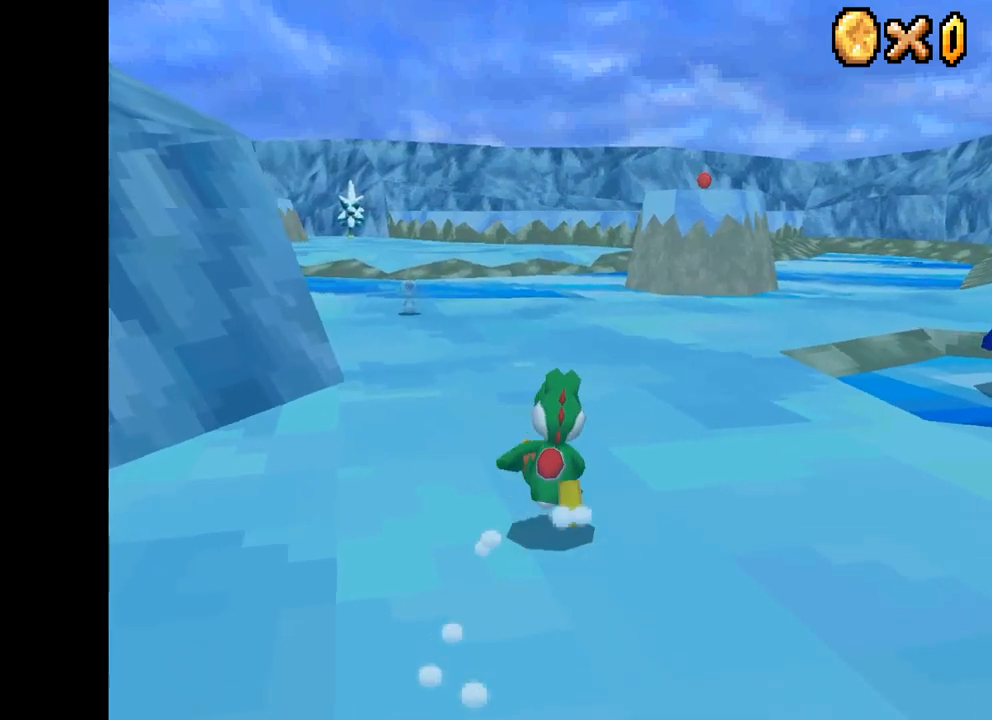
{"buttons": ["X"], "left_stick": "up-left", "right_stick": "center", "events": [[117, "left_stick", "up-left"]]}
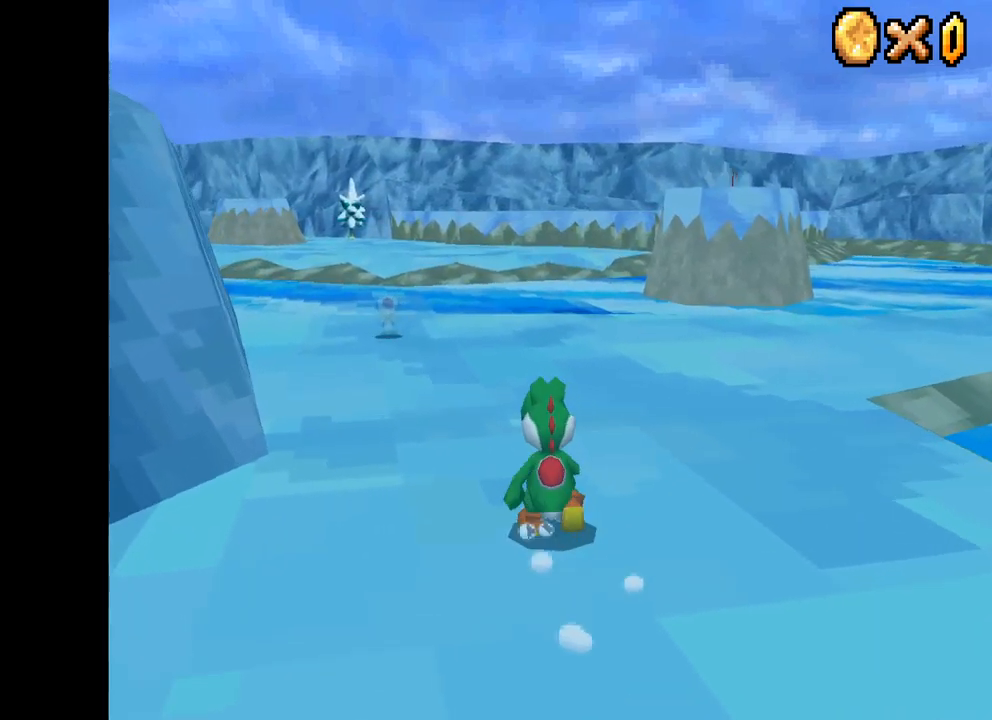
{"buttons": ["X"], "left_stick": "up", "right_stick": "center", "events": [[417, "left_stick", "up"]]}
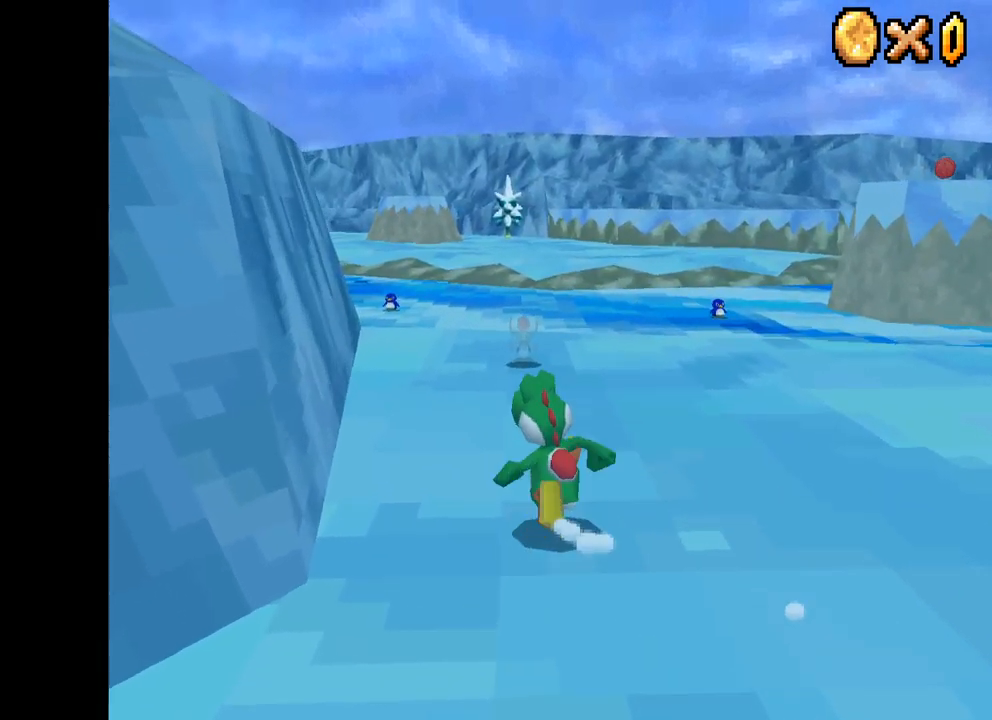
{"buttons": ["X"], "left_stick": "up-right", "right_stick": "center", "events": [[483, "left_stick", "up-right"]]}
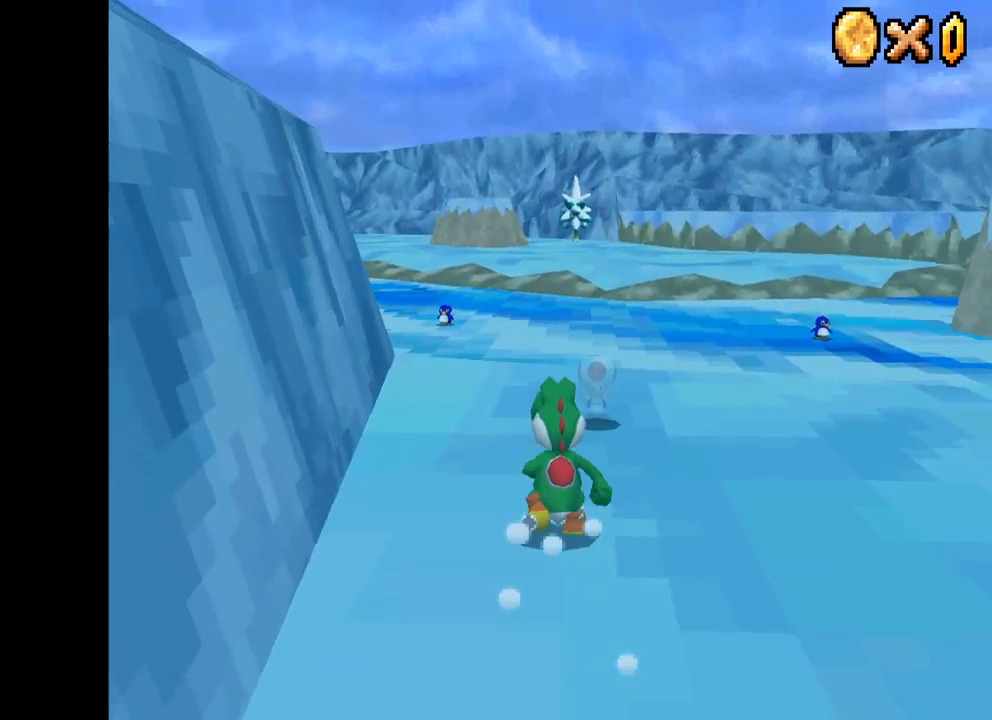
{"buttons": [], "left_stick": "center", "right_stick": "center", "events": [[17, "X", "up"], [167, "left_stick", "center"]]}
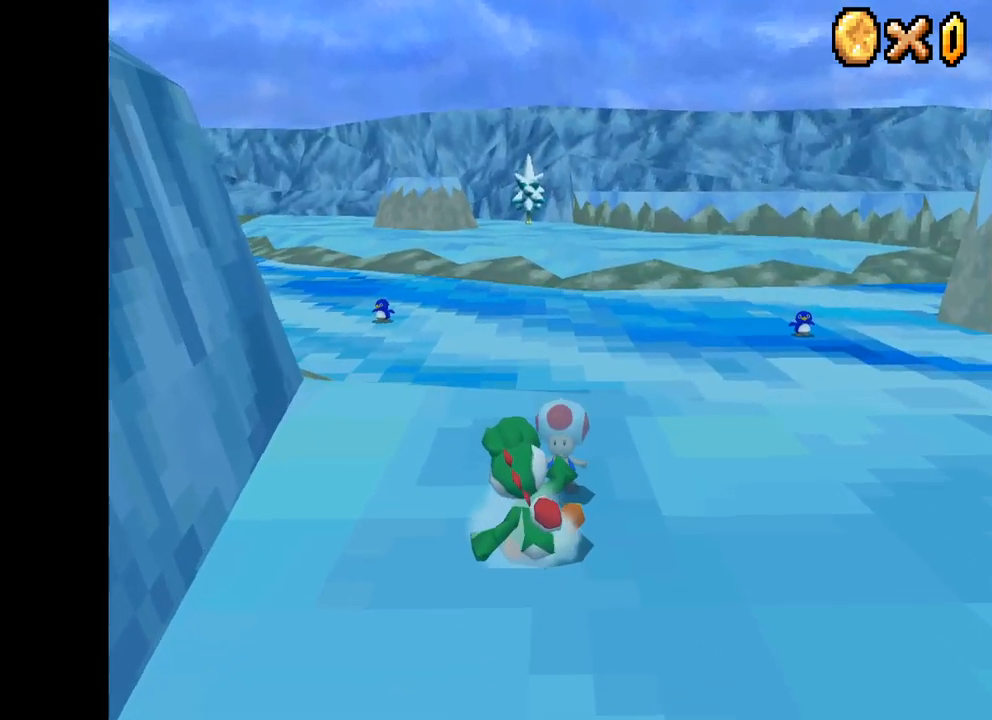
{"buttons": [], "left_stick": "up", "right_stick": "center", "events": [[417, "left_stick", "up"]]}
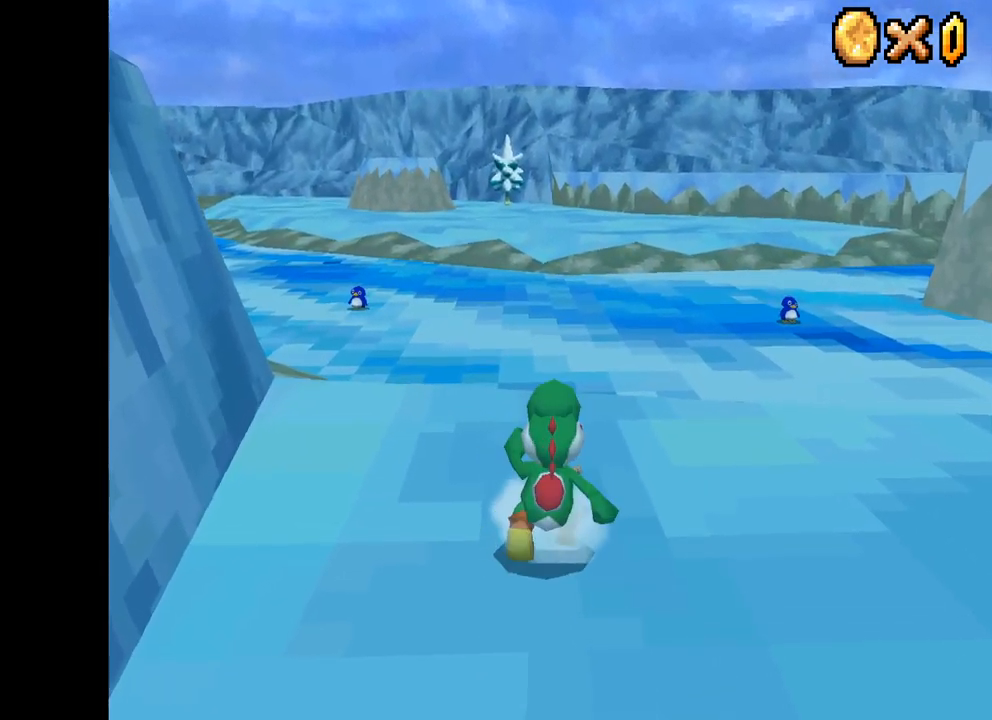
{"buttons": [], "left_stick": "center", "right_stick": "center", "events": [[67, "left_stick", "center"], [283, "B", "down"], [400, "B", "up"]]}
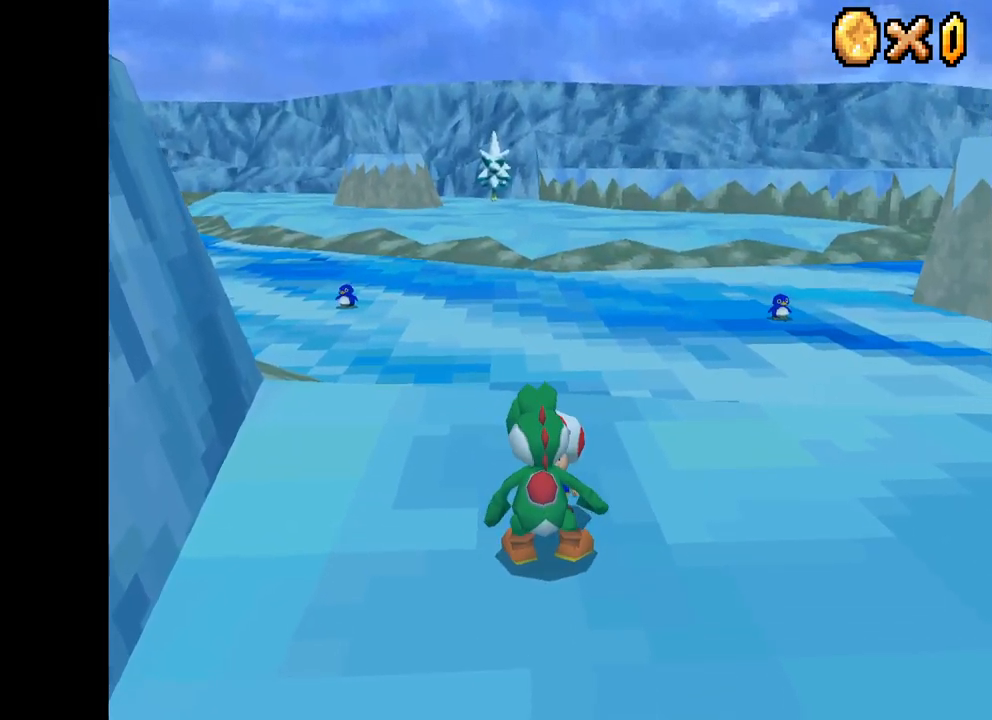
{"buttons": [], "left_stick": "center", "right_stick": "center", "events": []}
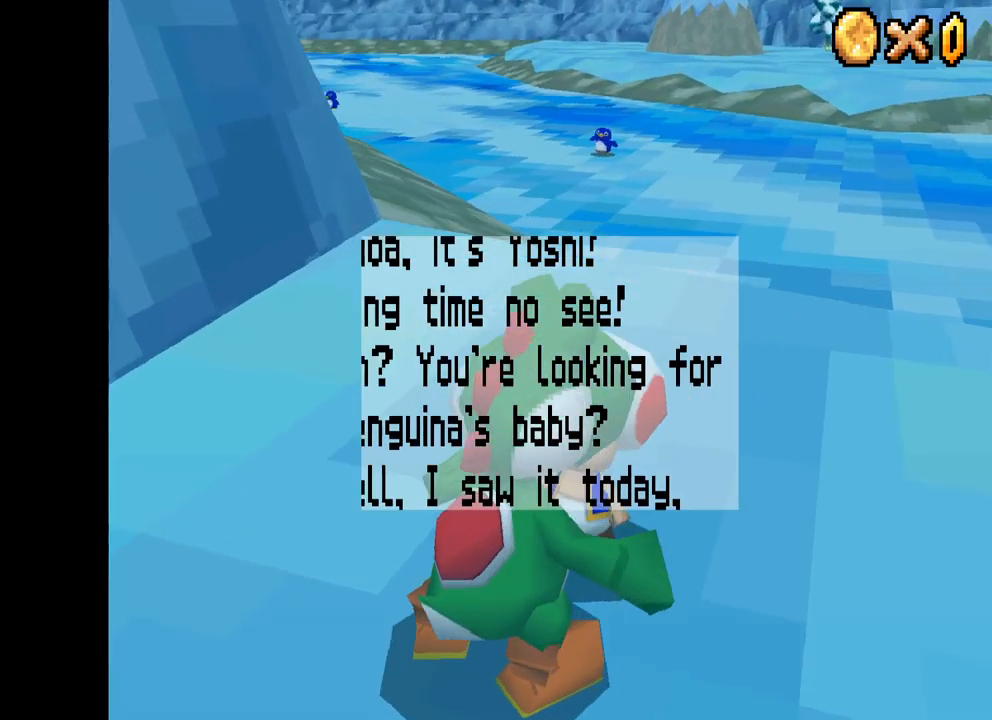
{"buttons": [], "left_stick": "center", "right_stick": "center", "events": []}
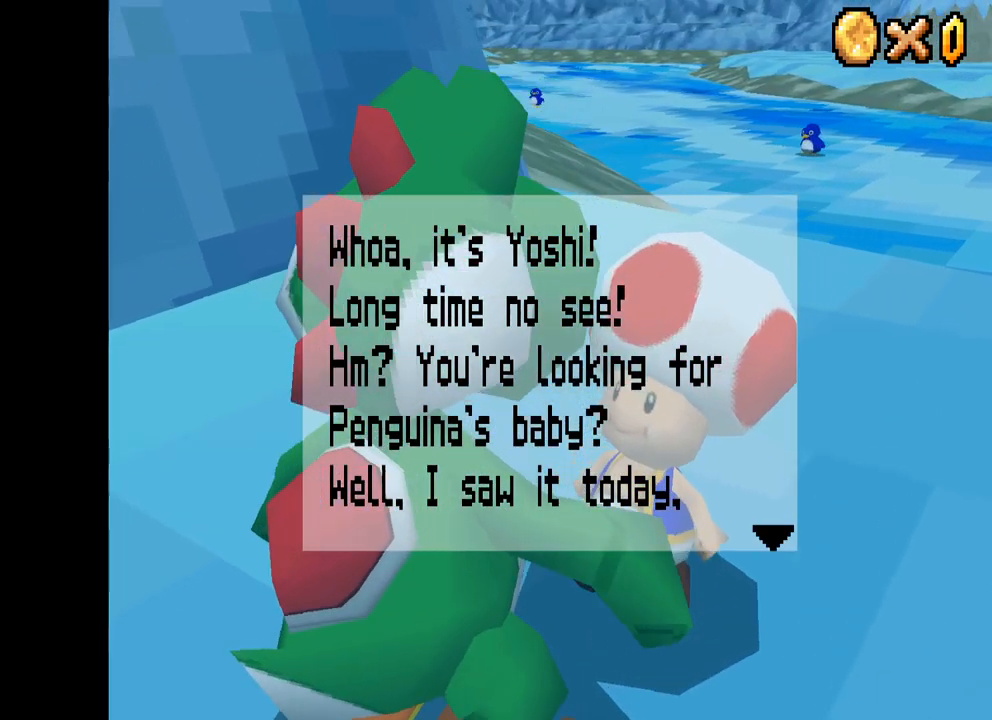
{"buttons": [], "left_stick": "center", "right_stick": "center", "events": []}
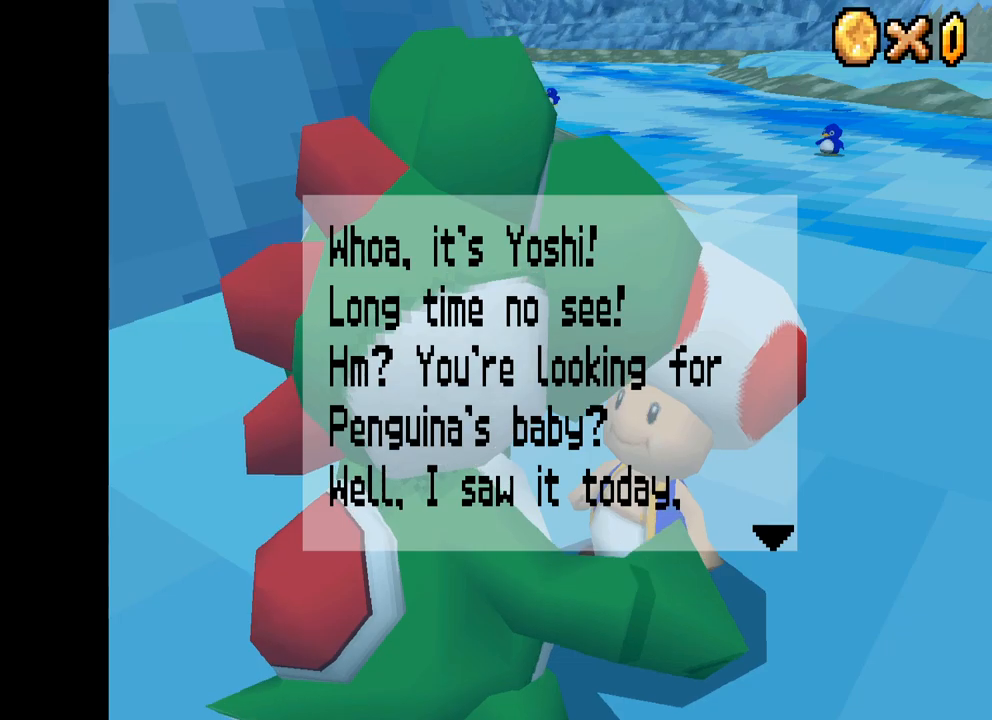
{"buttons": [], "left_stick": "center", "right_stick": "center", "events": []}
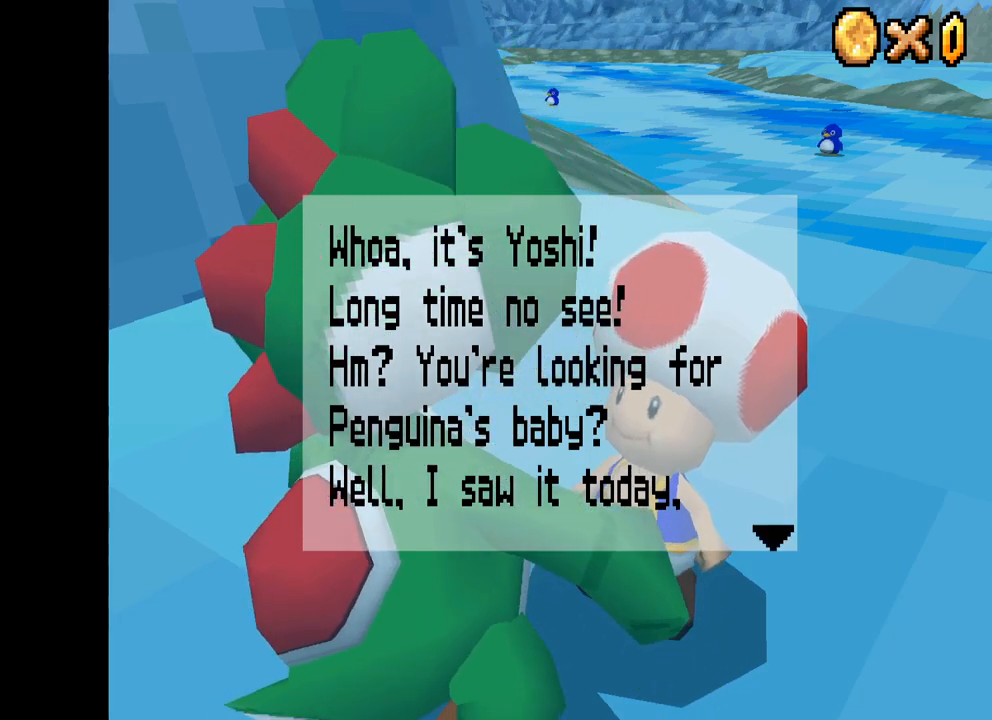
{"buttons": [], "left_stick": "center", "right_stick": "center", "events": []}
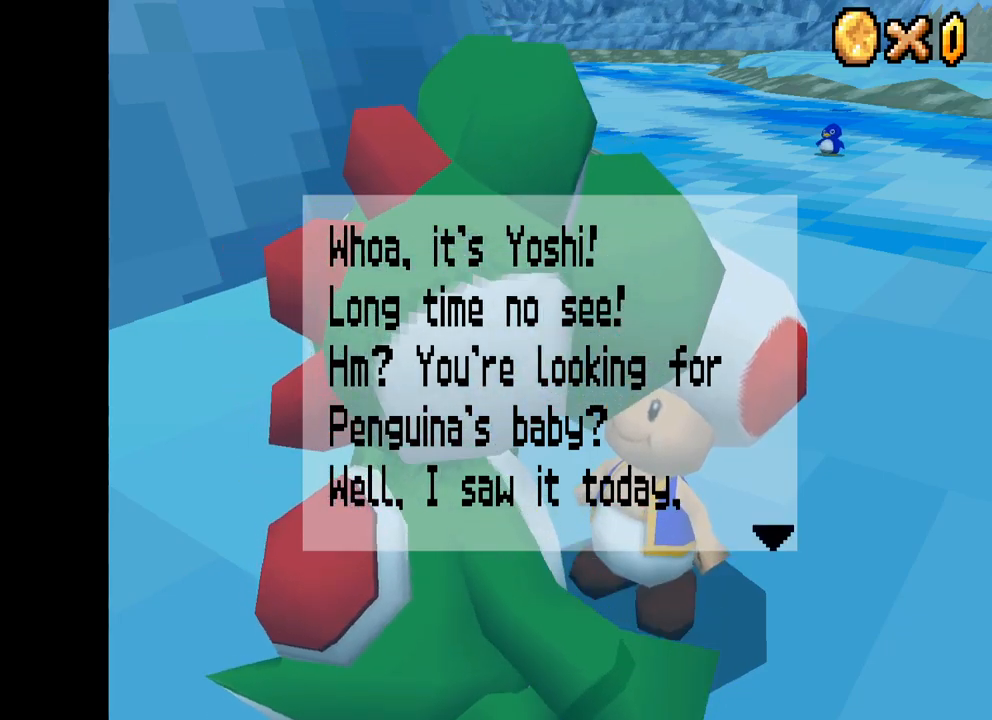
{"buttons": [], "left_stick": "center", "right_stick": "center", "events": []}
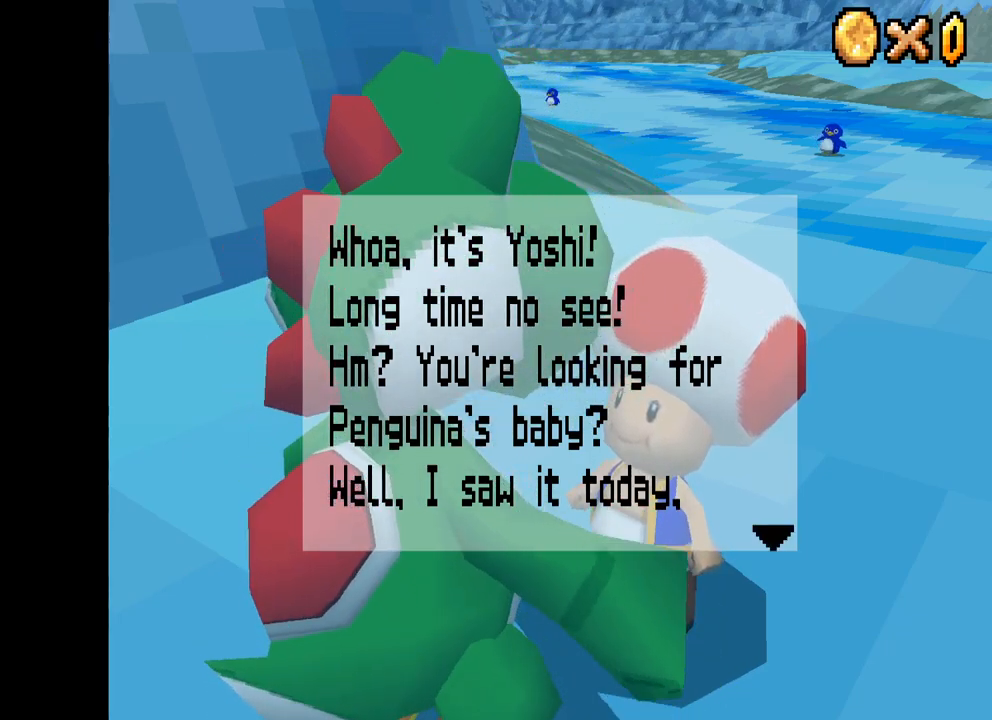
{"buttons": [], "left_stick": "center", "right_stick": "center", "events": []}
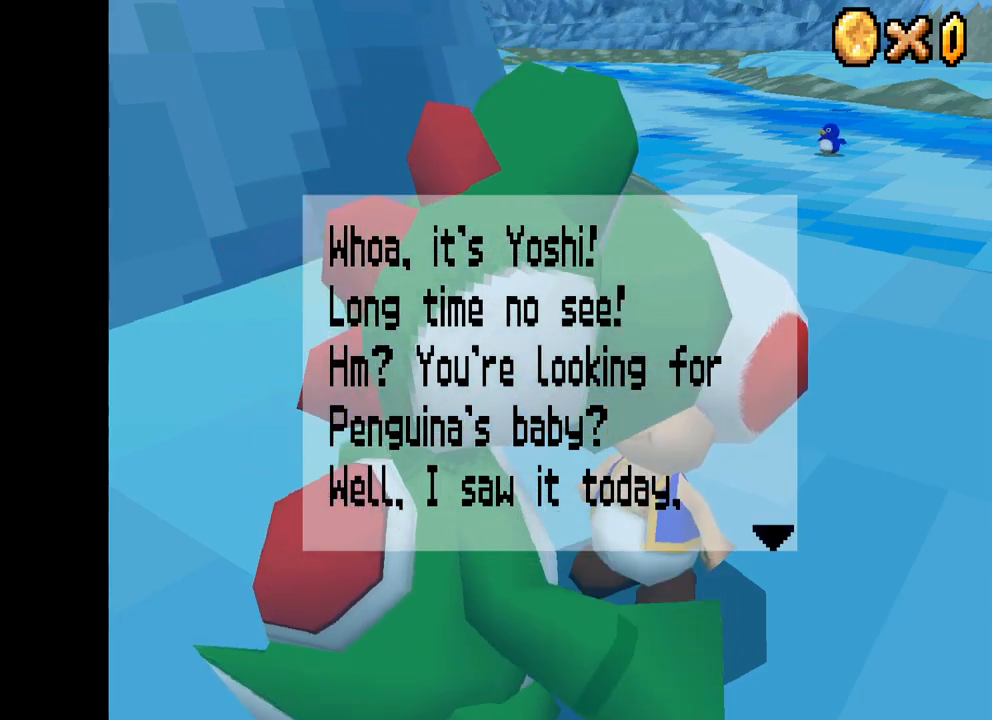
{"buttons": [], "left_stick": "center", "right_stick": "center", "events": []}
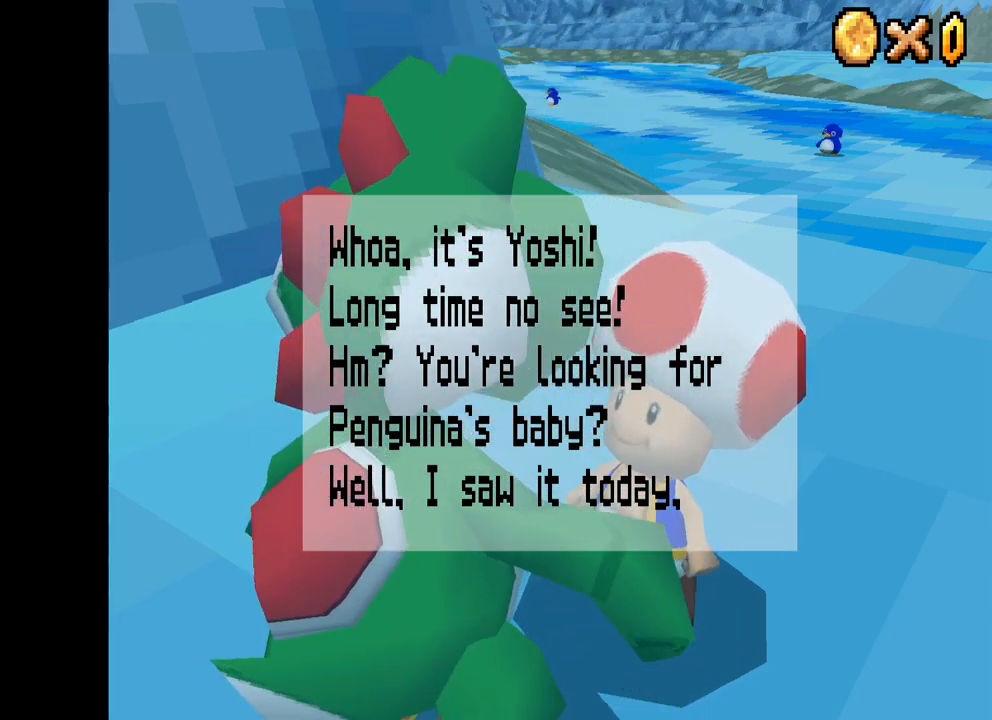
{"buttons": [], "left_stick": "center", "right_stick": "center", "events": []}
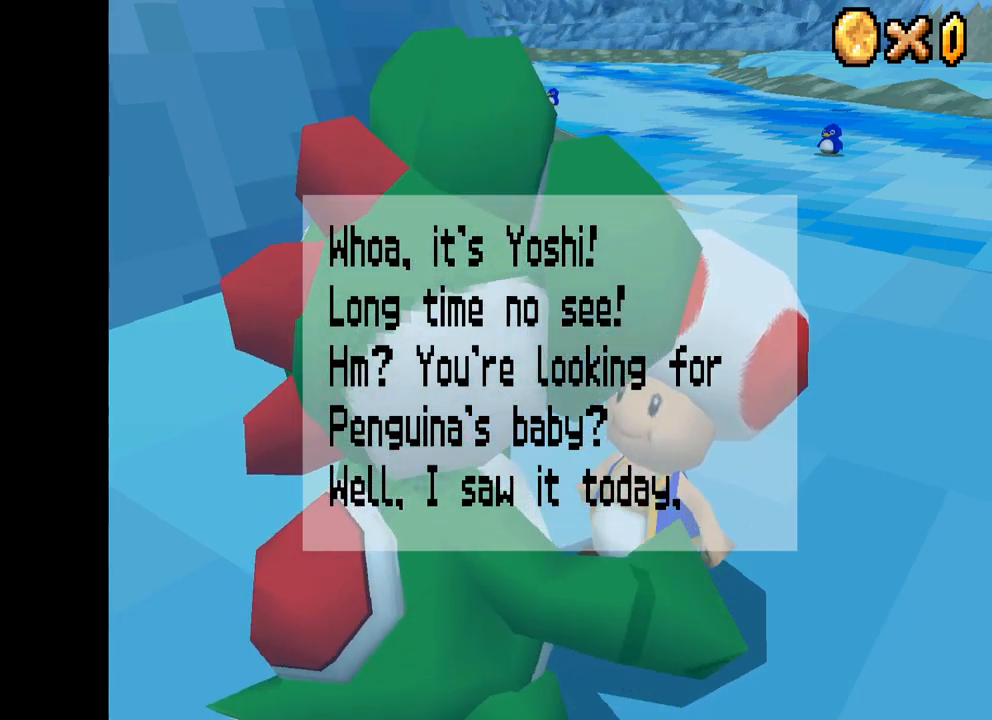
{"buttons": [], "left_stick": "center", "right_stick": "center", "events": [[267, "B", "down"], [417, "B", "up"]]}
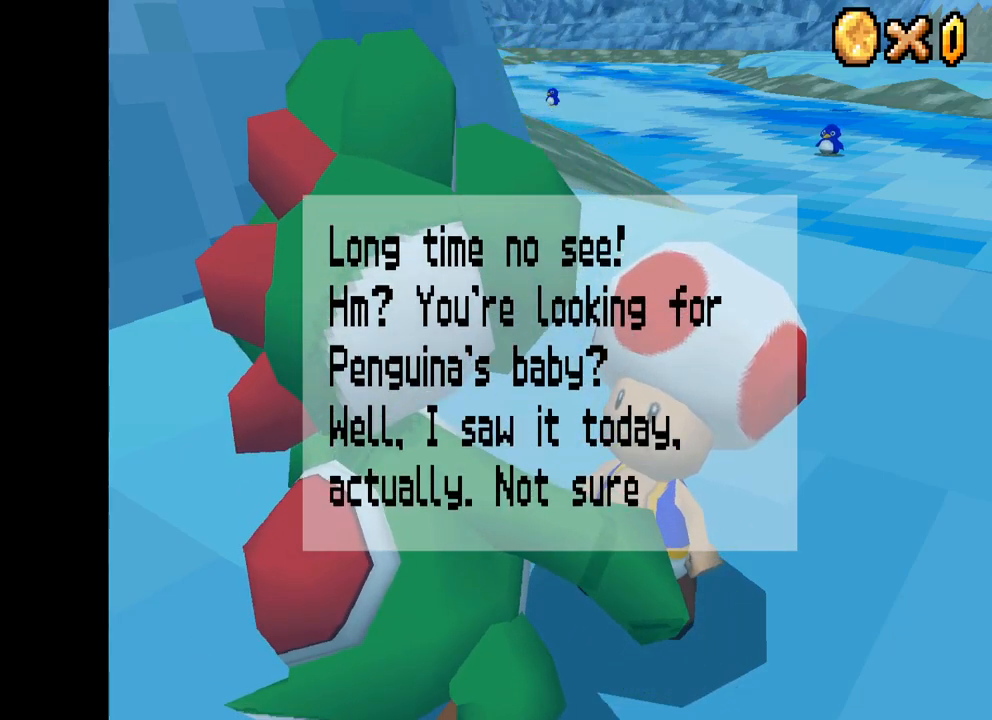
{"buttons": [], "left_stick": "center", "right_stick": "center", "events": []}
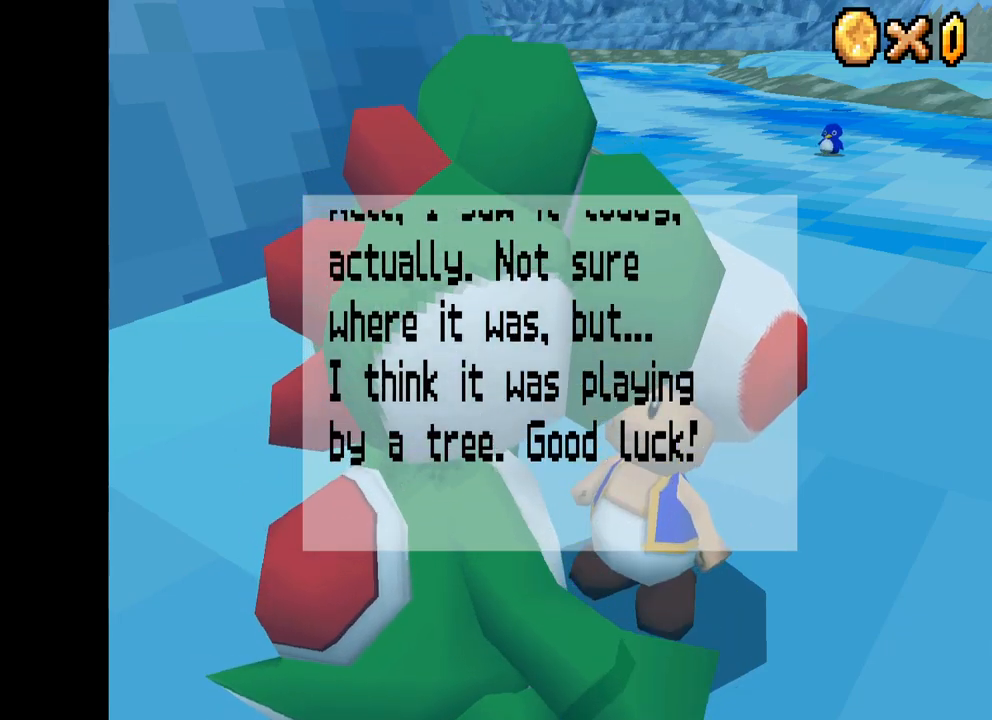
{"buttons": [], "left_stick": "center", "right_stick": "center", "events": []}
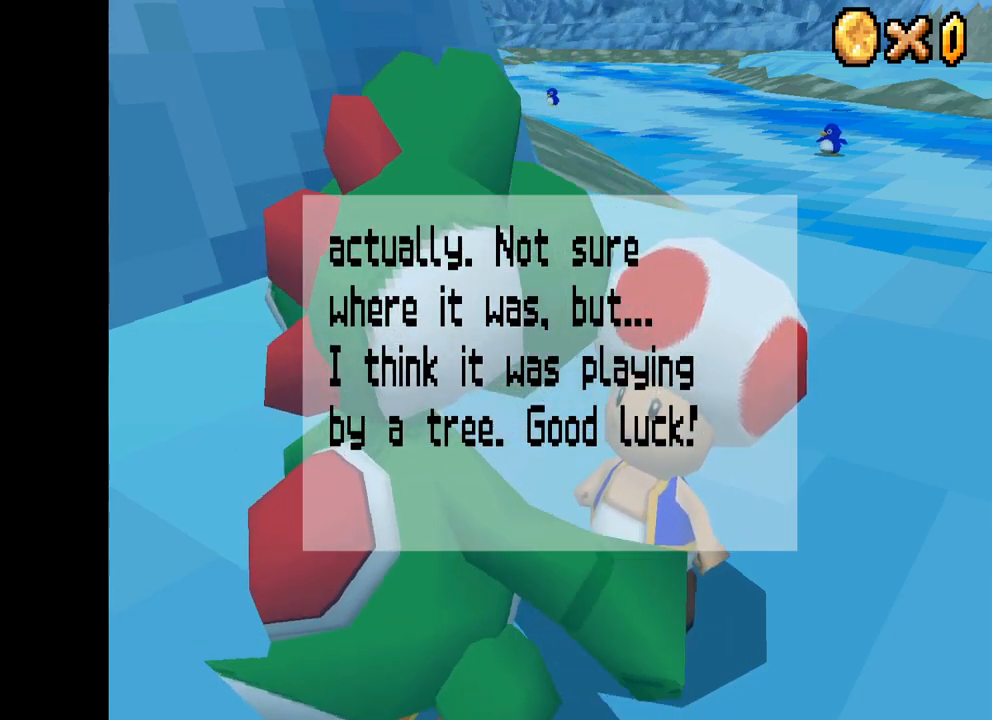
{"buttons": [], "left_stick": "center", "right_stick": "center", "events": []}